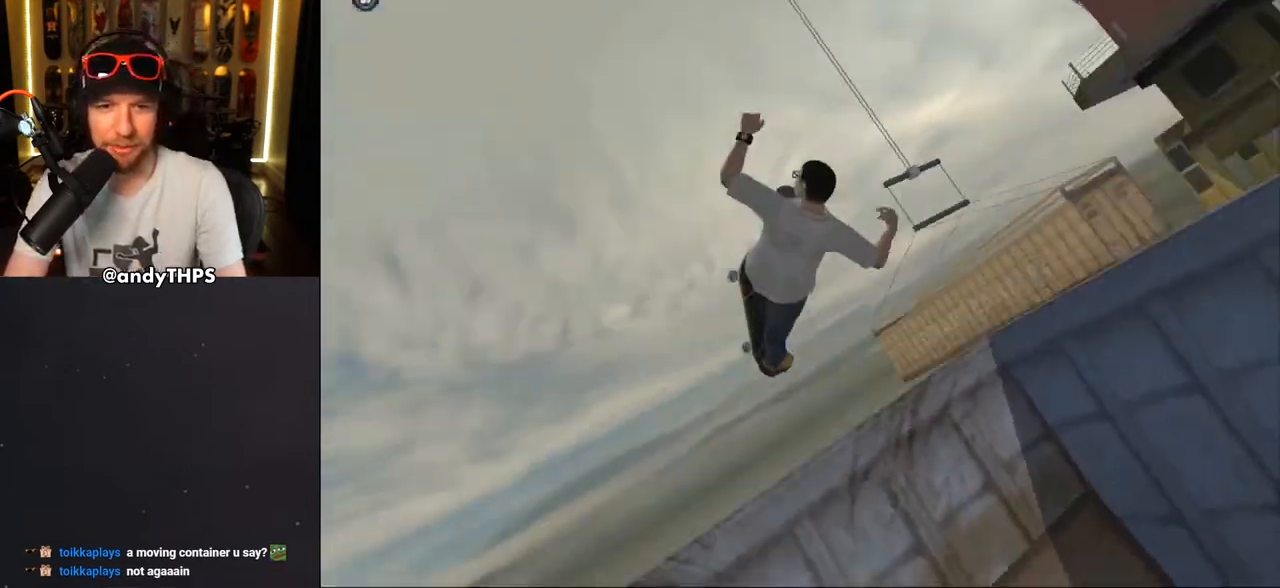
Gameplay with a controller (PlayStation layout); each line is a JSON object with the inputs held at the frame after it. "events" lists button and stick changes between this image and that frame as [ms after this image, input, new state], when the widget could be followed in between. Not read: L2 R2.
{"buttons": [], "left_stick": "center", "right_stick": "center", "events": []}
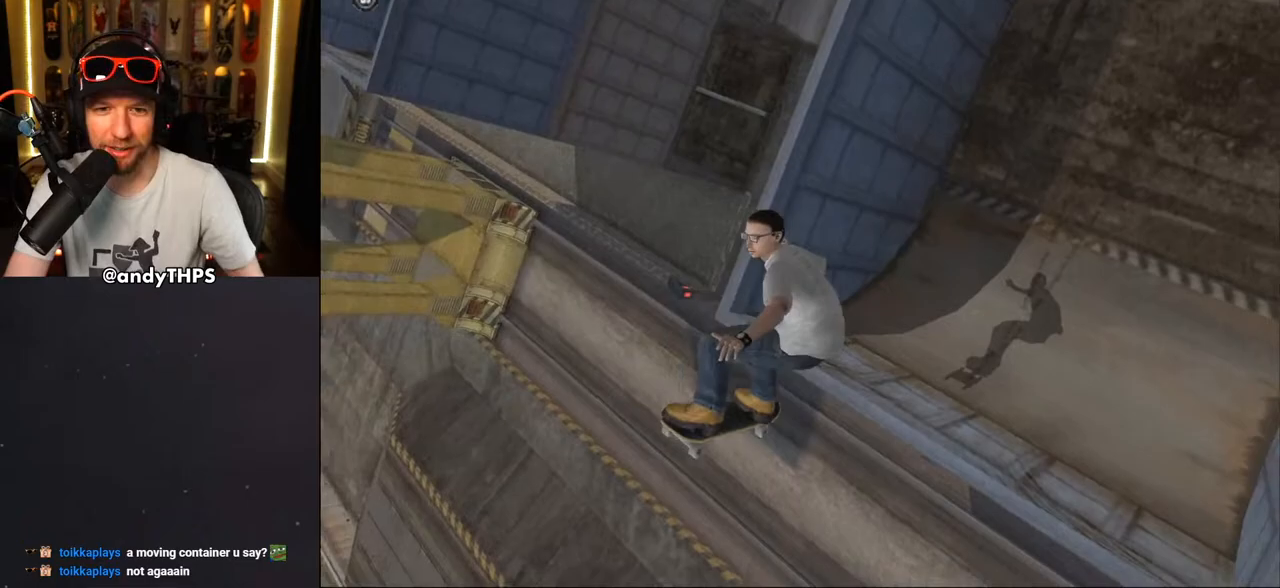
{"buttons": [], "left_stick": "center", "right_stick": "center", "events": []}
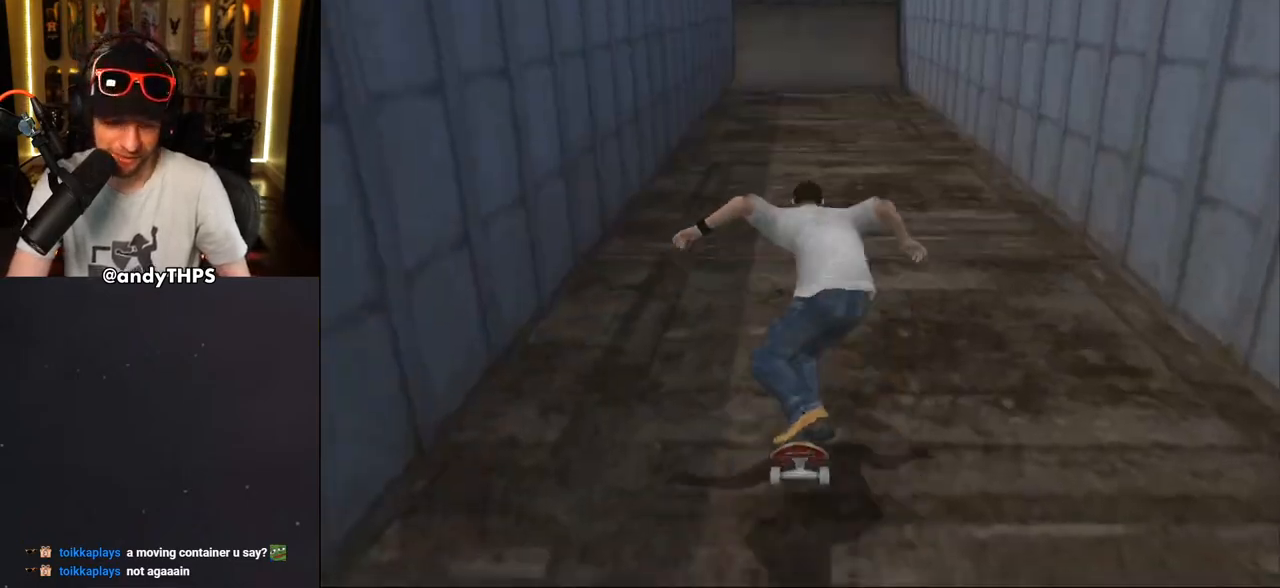
{"buttons": [], "left_stick": "center", "right_stick": "center", "events": []}
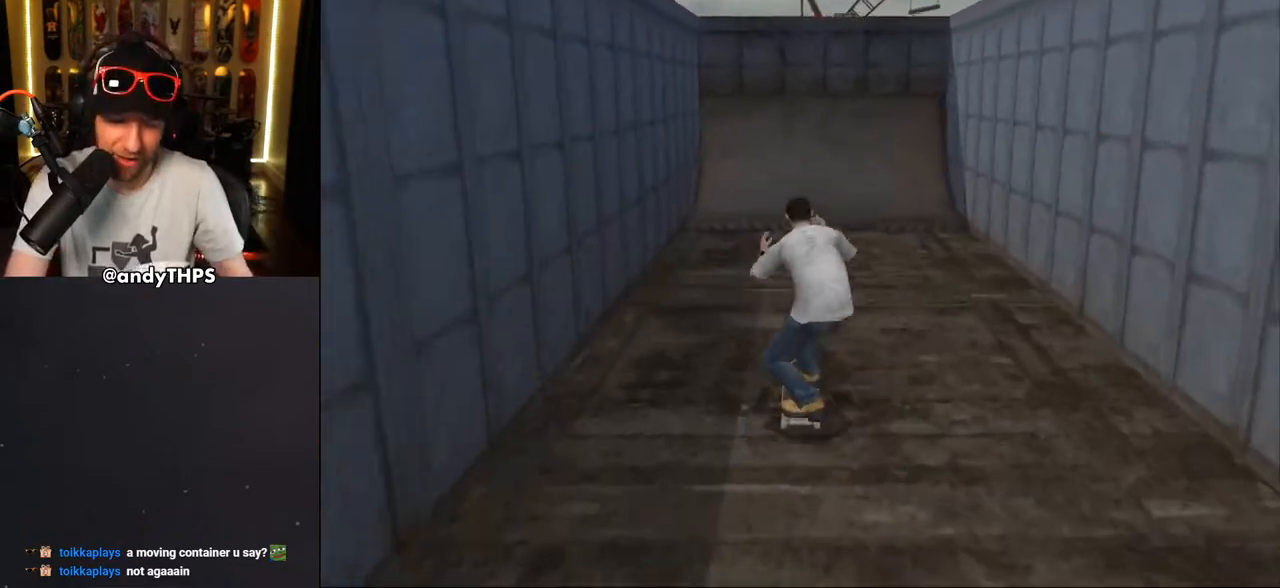
{"buttons": [], "left_stick": "center", "right_stick": "center", "events": []}
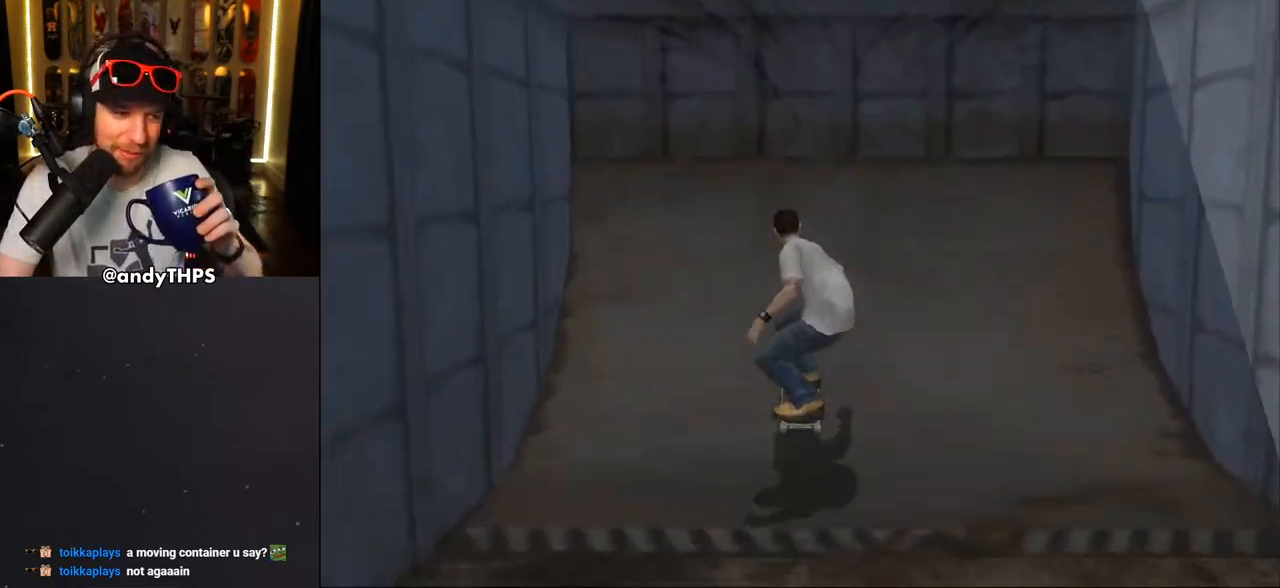
{"buttons": [], "left_stick": "center", "right_stick": "center", "events": [[67, "CROSS", "down"], [200, "CROSS", "up"]]}
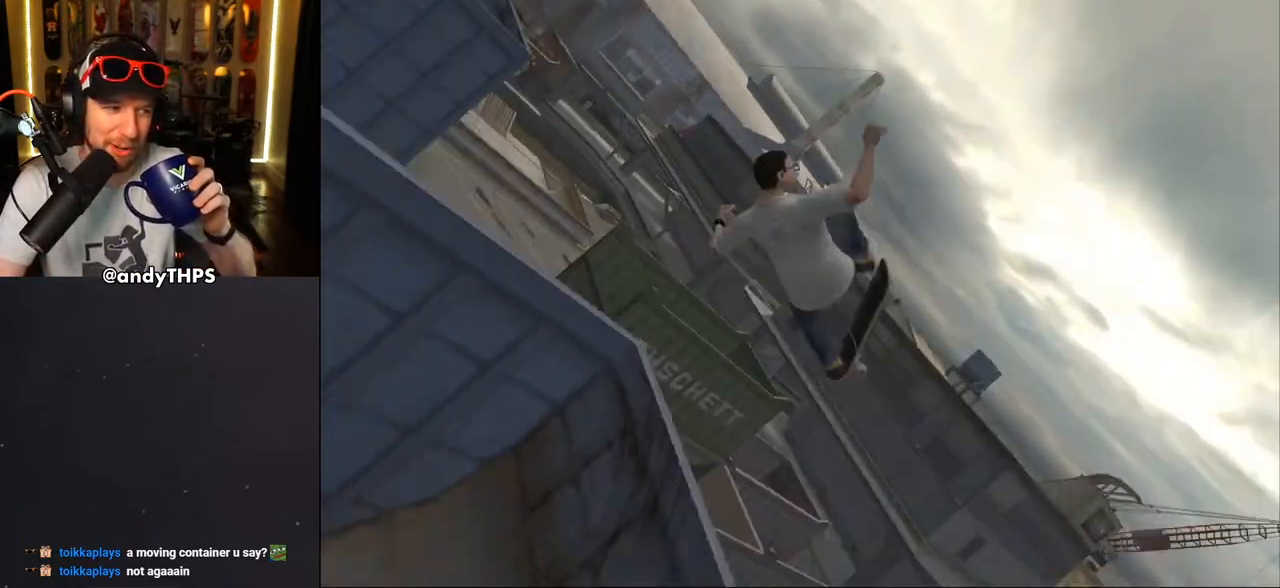
{"buttons": [], "left_stick": "center", "right_stick": "center", "events": []}
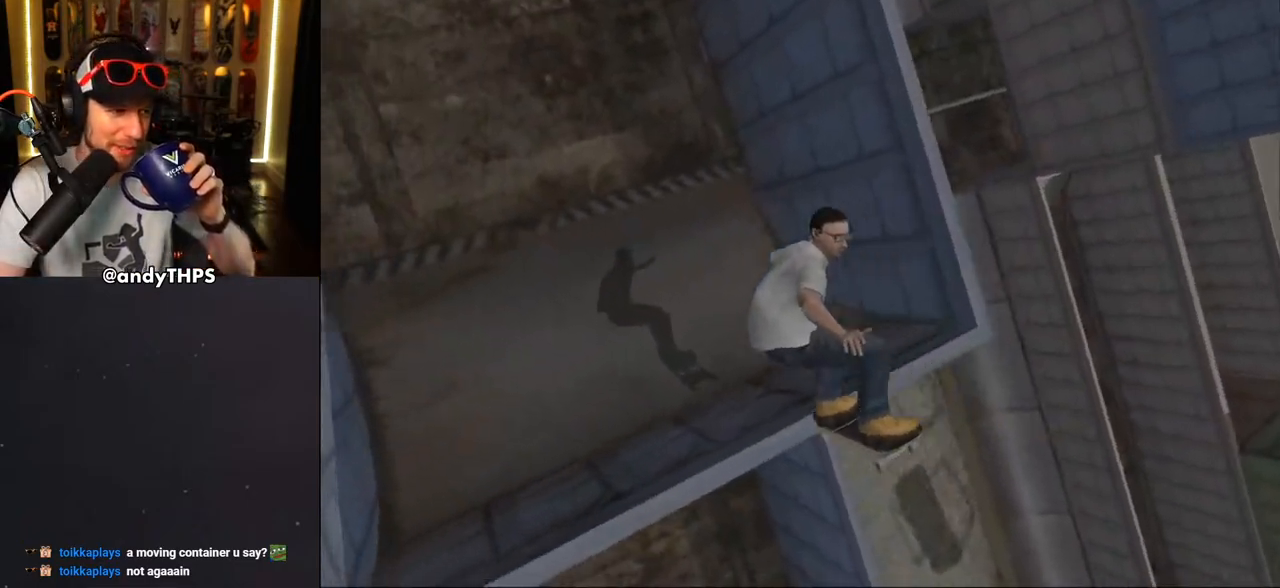
{"buttons": [], "left_stick": "center", "right_stick": "center", "events": []}
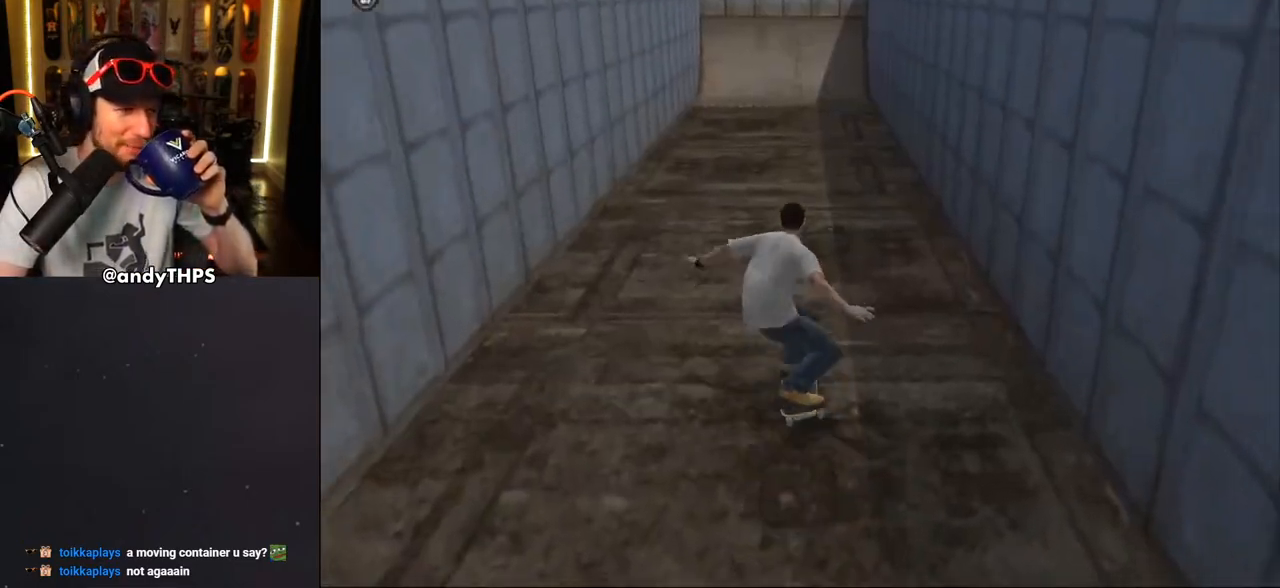
{"buttons": [], "left_stick": "center", "right_stick": "center", "events": []}
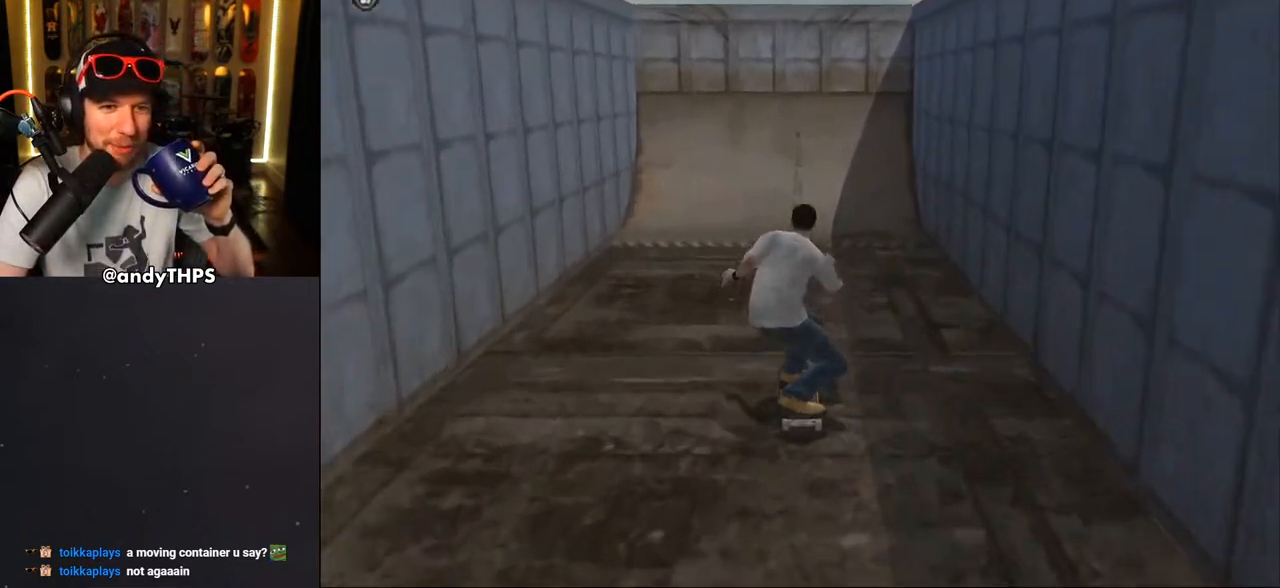
{"buttons": [], "left_stick": "center", "right_stick": "center", "events": [[117, "CROSS", "down"], [467, "CROSS", "up"]]}
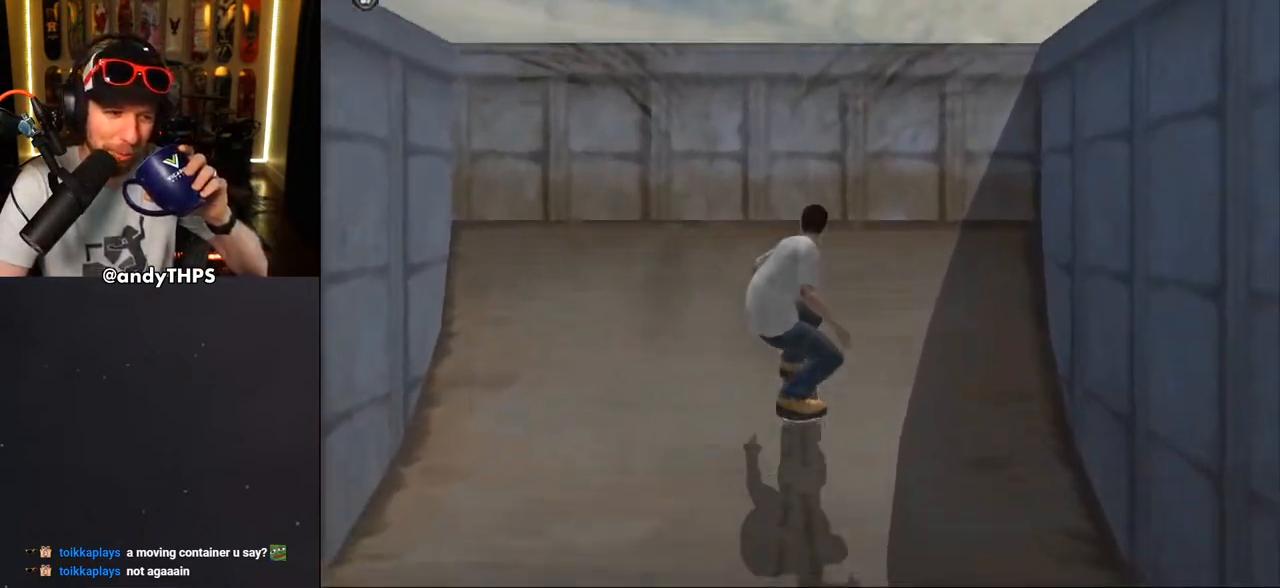
{"buttons": [], "left_stick": "center", "right_stick": "center", "events": []}
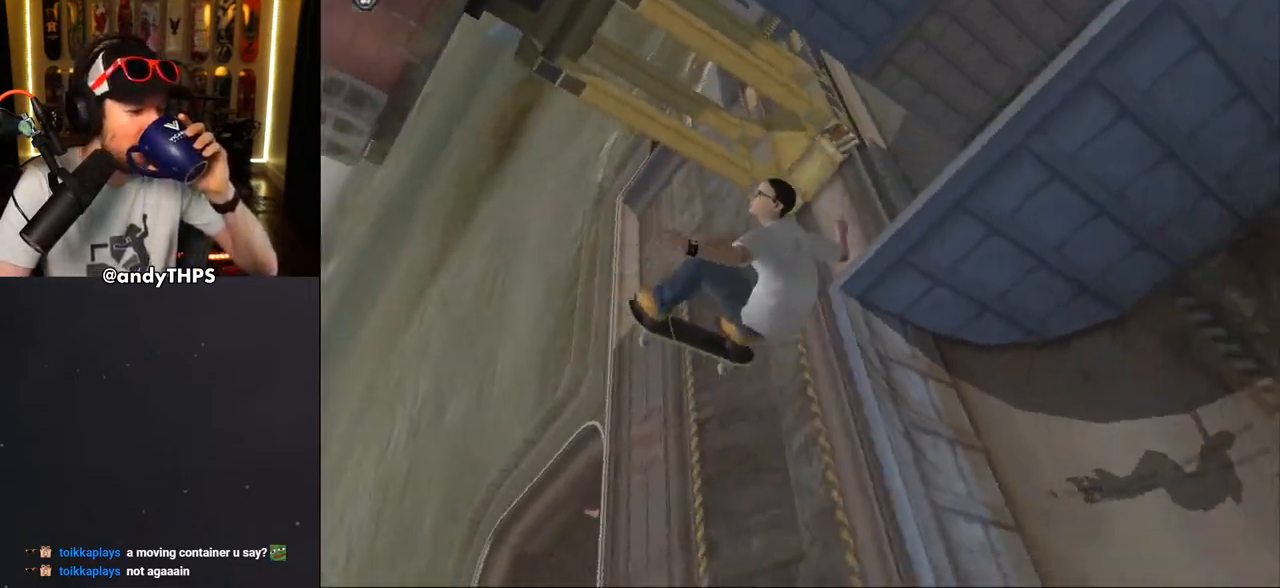
{"buttons": [], "left_stick": "center", "right_stick": "center", "events": []}
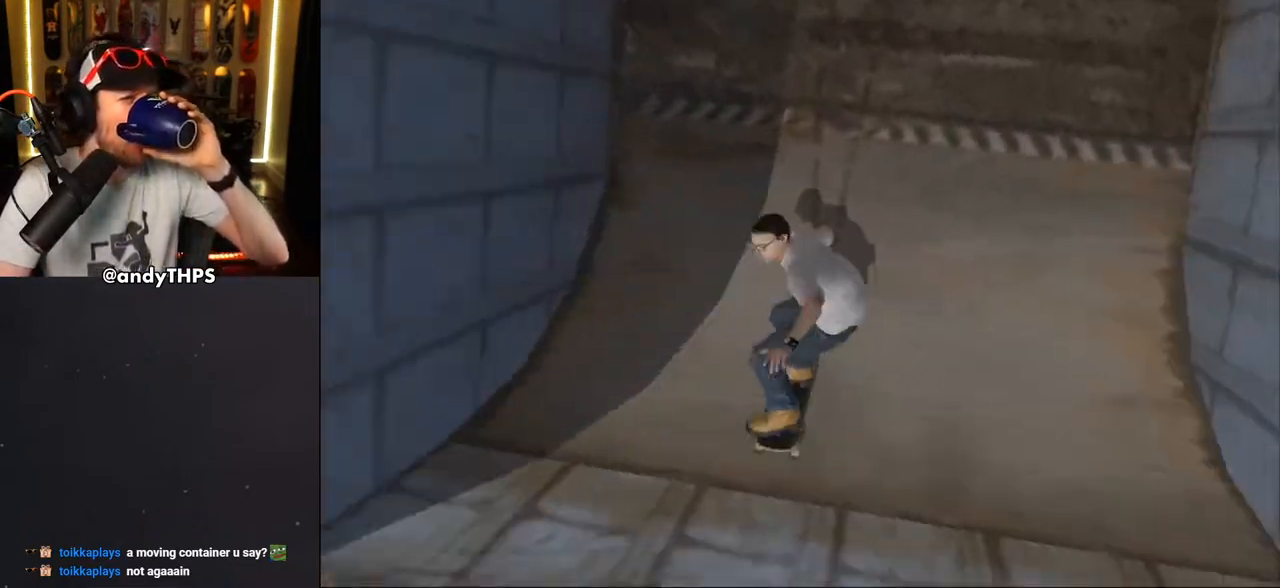
{"buttons": [], "left_stick": "center", "right_stick": "center", "events": []}
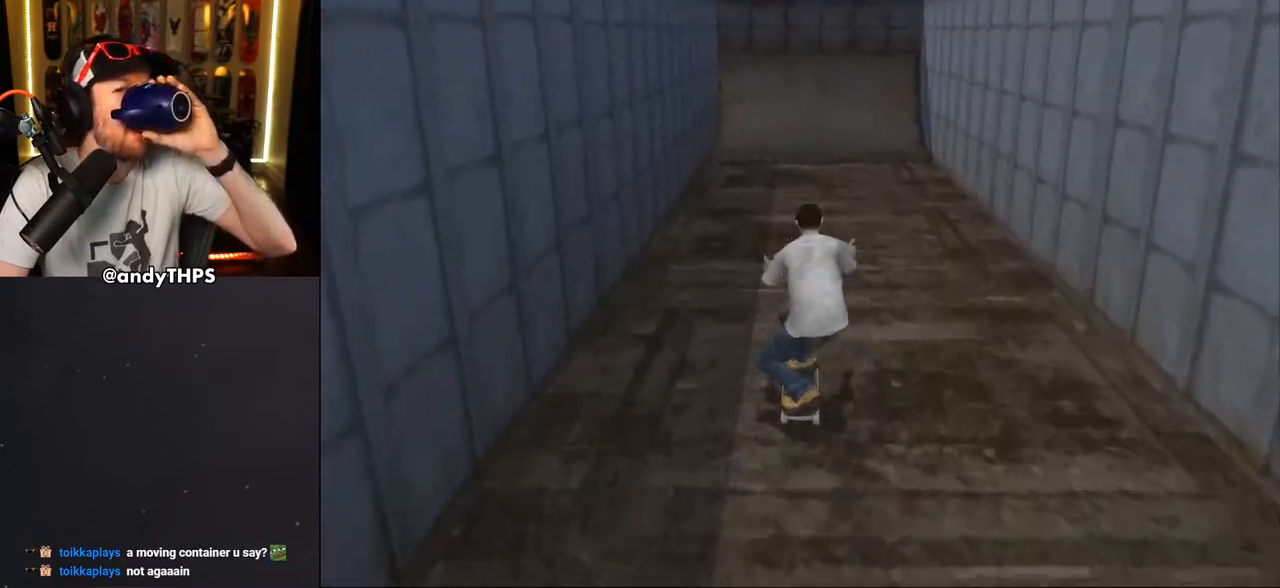
{"buttons": ["CROSS"], "left_stick": "center", "right_stick": "center", "events": [[267, "CROSS", "down"]]}
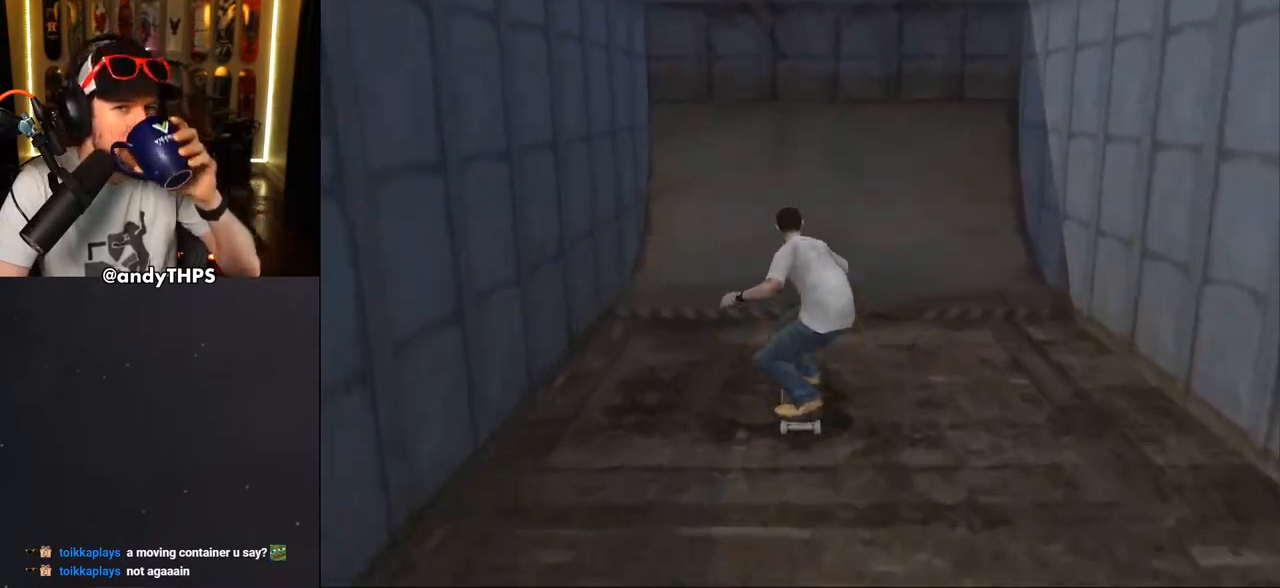
{"buttons": [], "left_stick": "center", "right_stick": "center", "events": [[250, "CROSS", "up"]]}
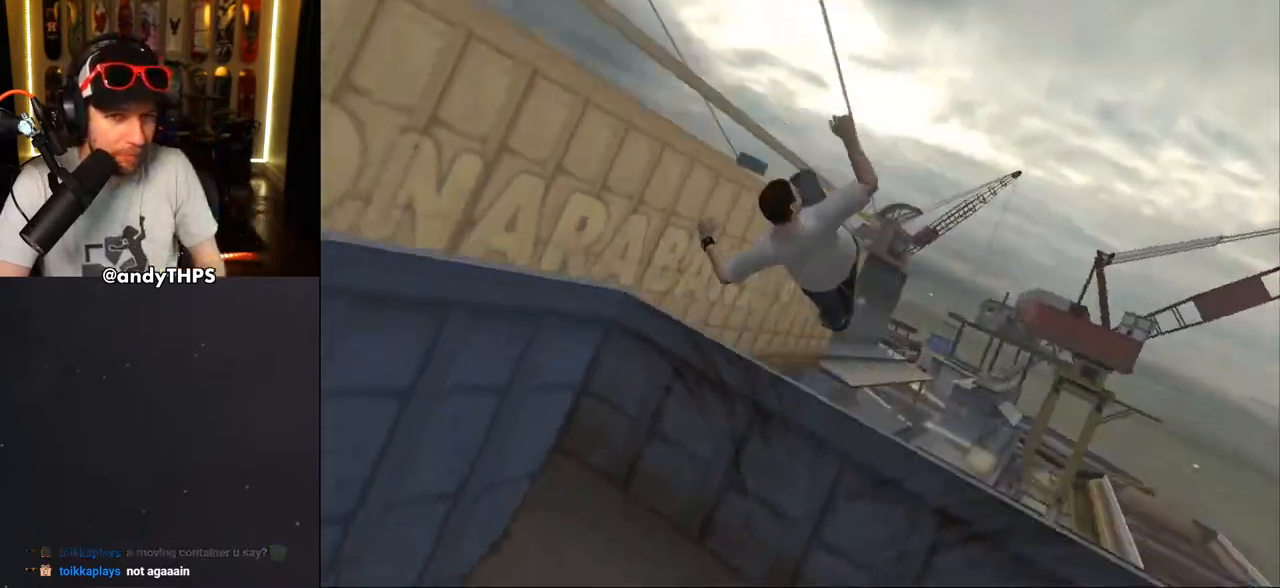
{"buttons": [], "left_stick": "center", "right_stick": "center", "events": []}
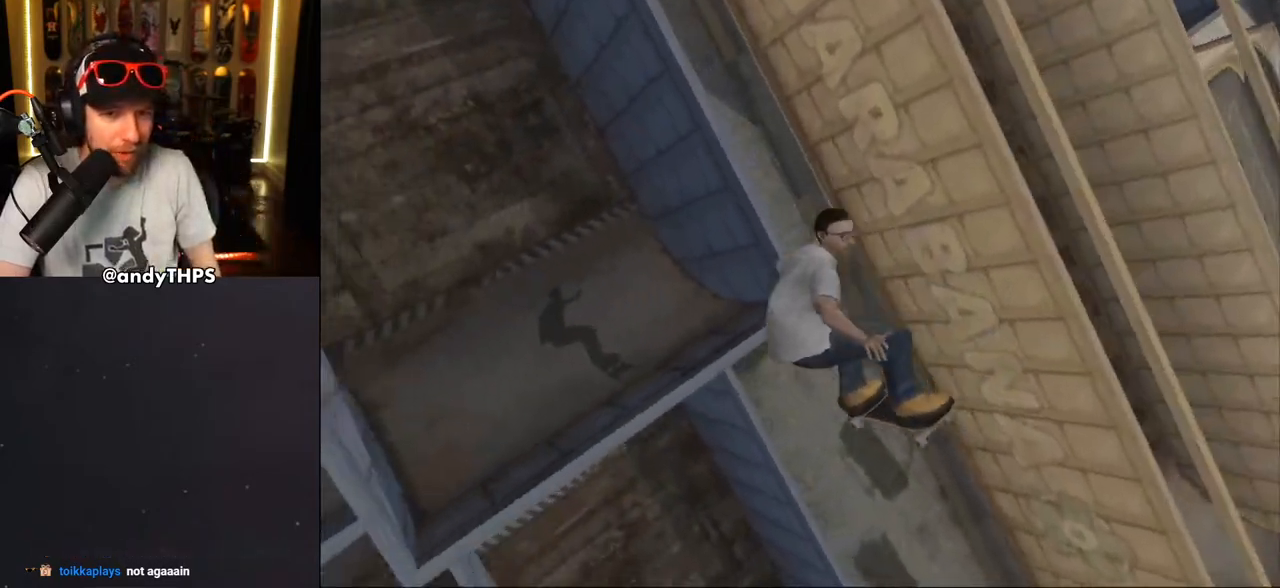
{"buttons": [], "left_stick": "center", "right_stick": "center", "events": []}
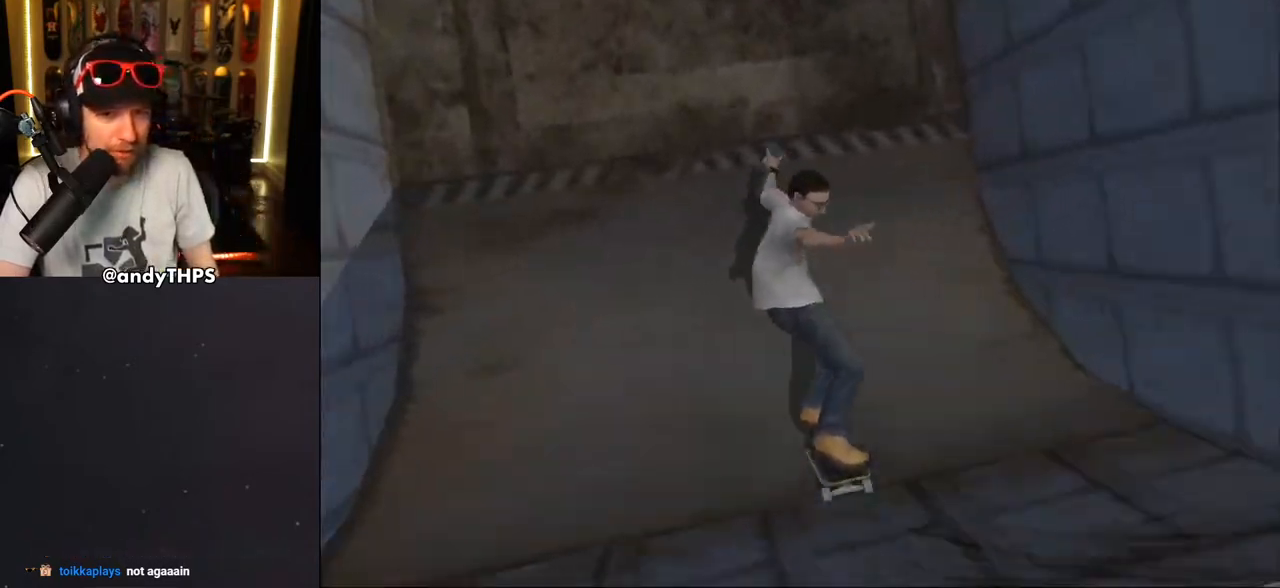
{"buttons": ["CROSS"], "left_stick": "center", "right_stick": "center", "events": [[17, "CROSS", "down"]]}
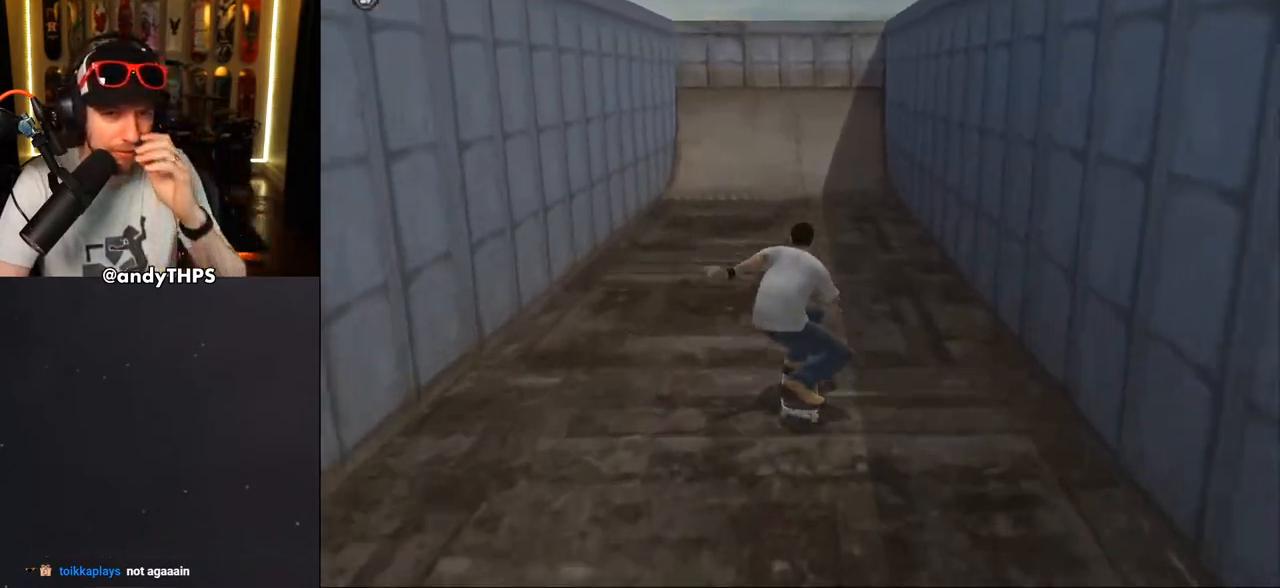
{"buttons": ["CROSS"], "left_stick": "center", "right_stick": "center", "events": []}
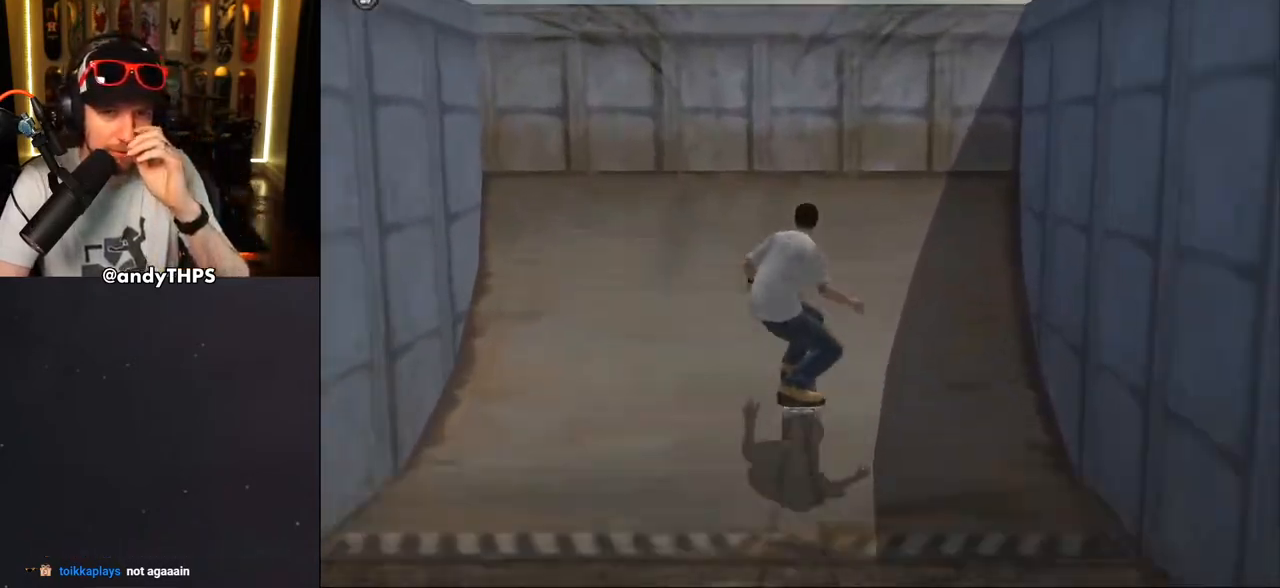
{"buttons": ["CROSS"], "left_stick": "center", "right_stick": "center", "events": [[133, "CROSS", "up"], [383, "CROSS", "down"]]}
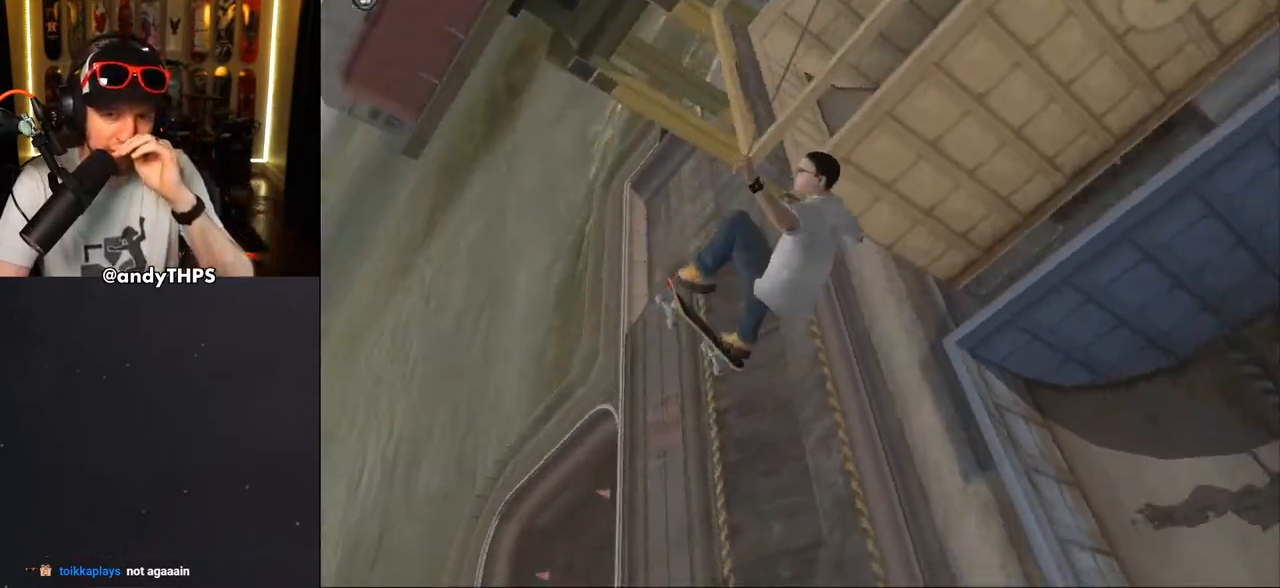
{"buttons": ["CROSS"], "left_stick": "center", "right_stick": "center", "events": []}
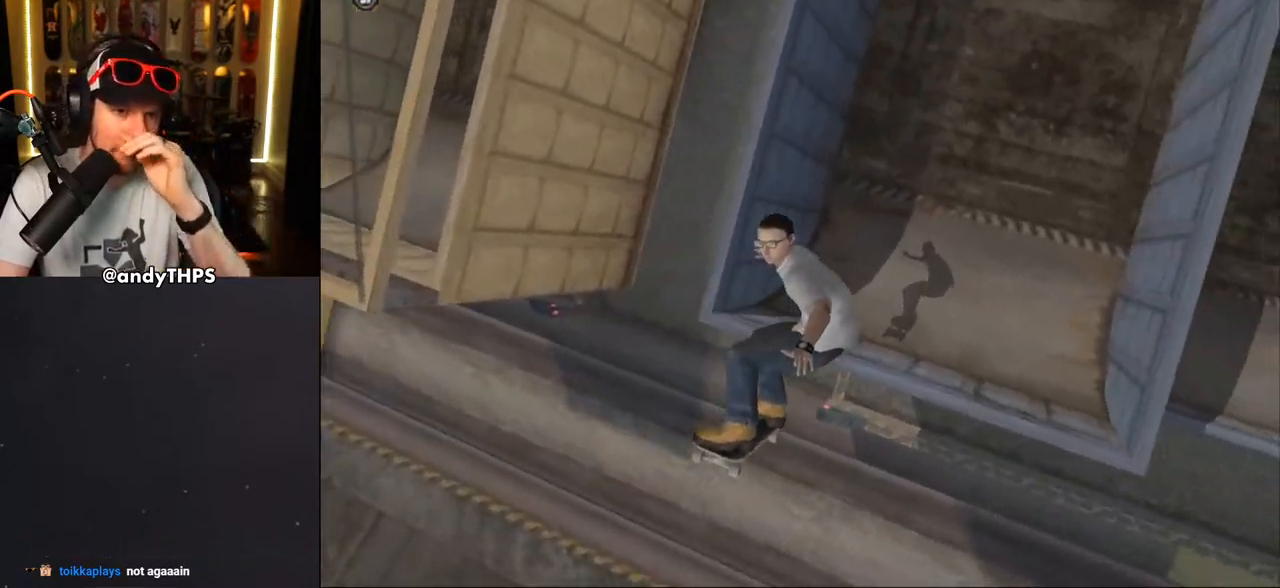
{"buttons": ["CROSS"], "left_stick": "center", "right_stick": "center", "events": []}
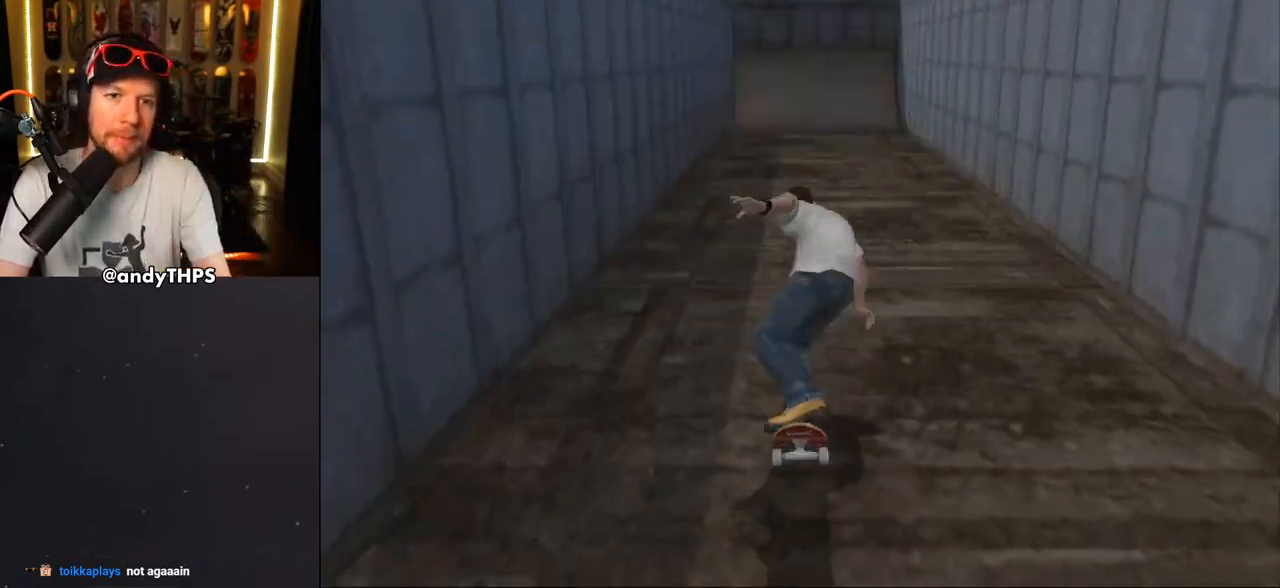
{"buttons": ["CROSS"], "left_stick": "center", "right_stick": "center", "events": []}
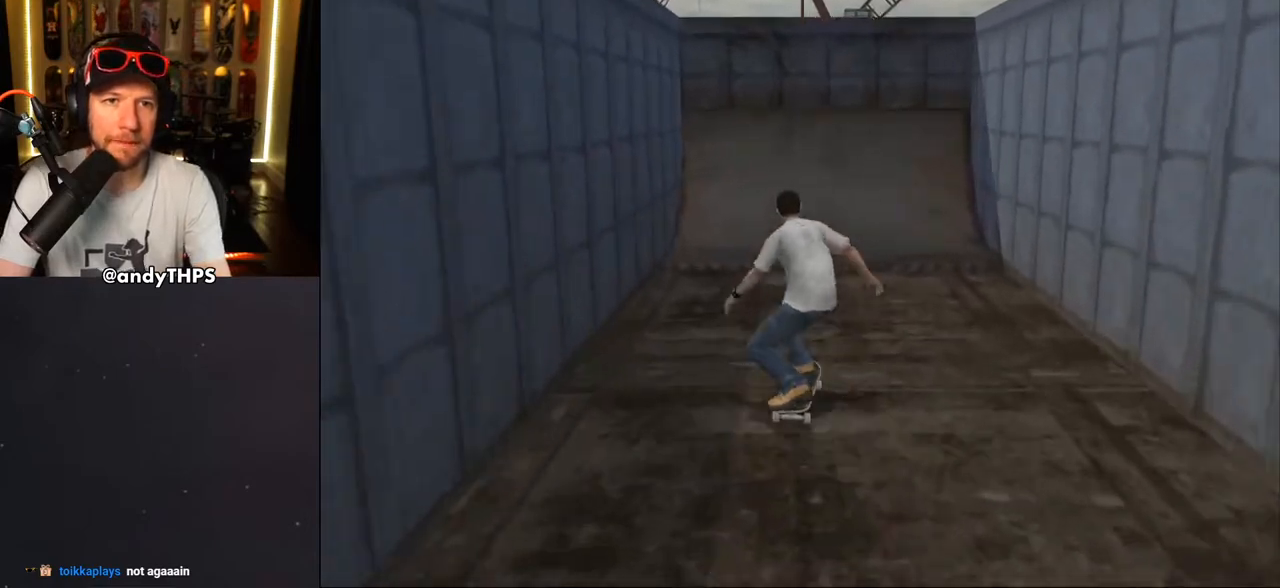
{"buttons": [], "left_stick": "center", "right_stick": "center", "events": [[233, "DPAD_LEFT", "down"], [450, "CROSS", "up"], [500, "DPAD_LEFT", "up"]]}
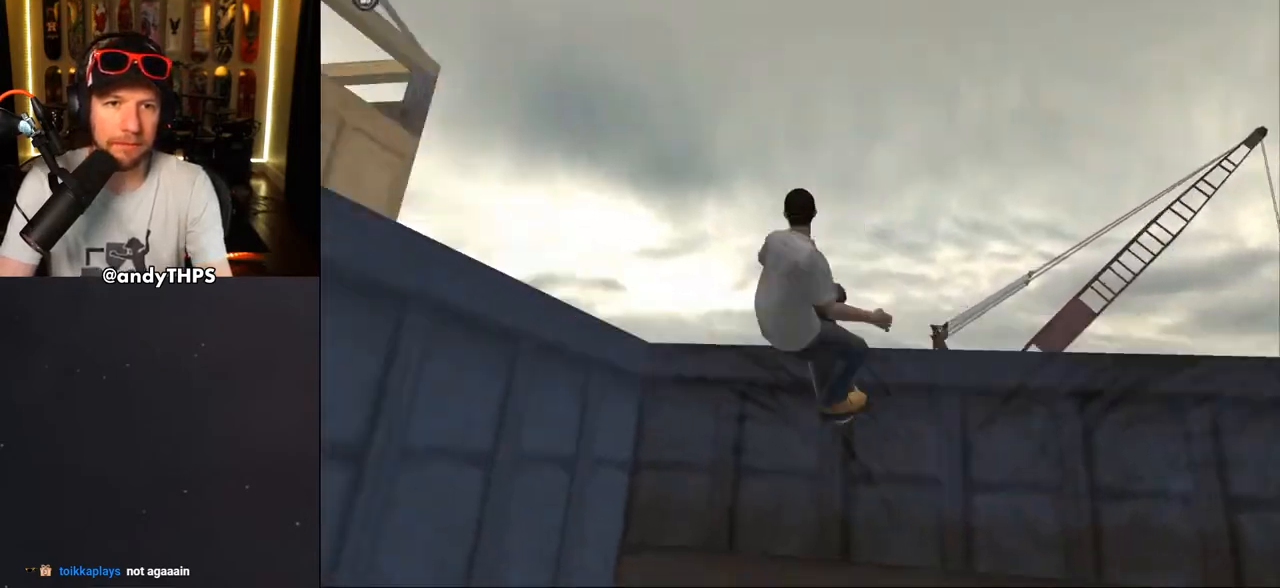
{"buttons": ["CROSS"], "left_stick": "center", "right_stick": "center", "events": [[67, "CROSS", "down"]]}
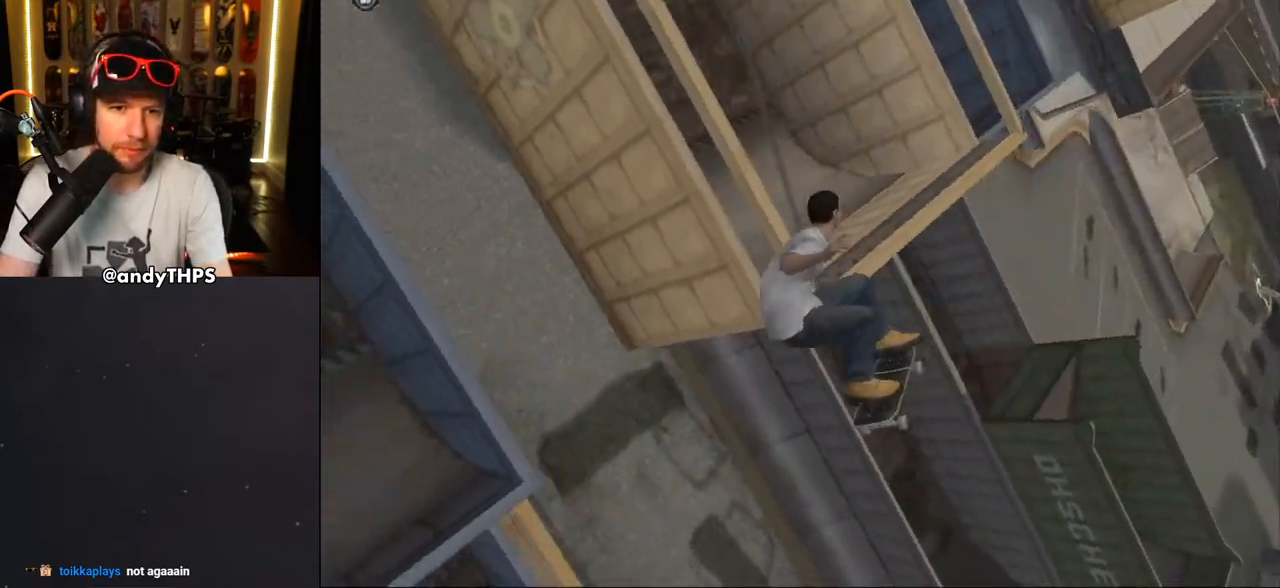
{"buttons": ["TRIANGLE"], "left_stick": "center", "right_stick": "center", "events": [[333, "CROSS", "up"], [367, "TRIANGLE", "down"]]}
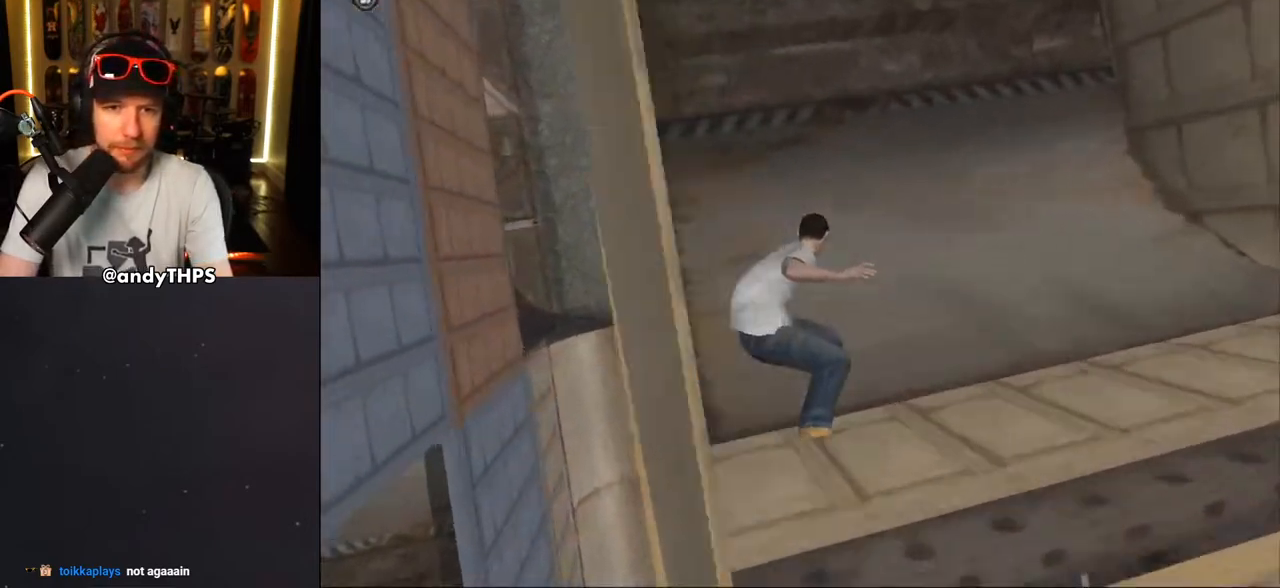
{"buttons": [], "left_stick": "center", "right_stick": "center", "events": [[250, "TRIANGLE", "up"]]}
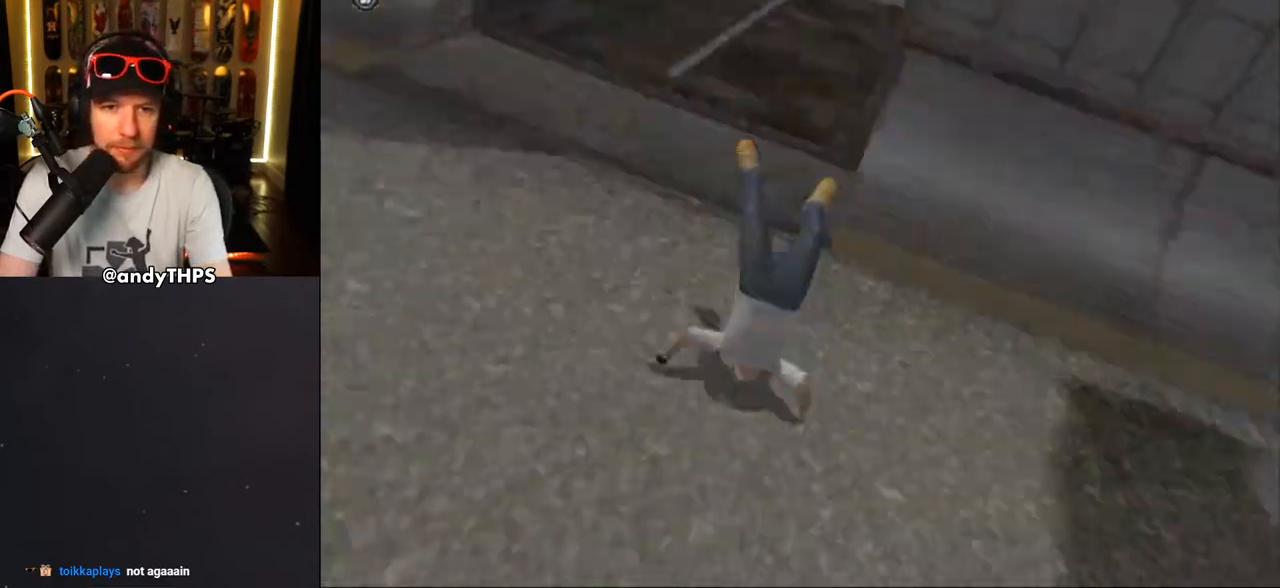
{"buttons": ["START"], "left_stick": "center", "right_stick": "down-left", "events": [[350, "START", "down"], [350, "right_stick", "down-left"]]}
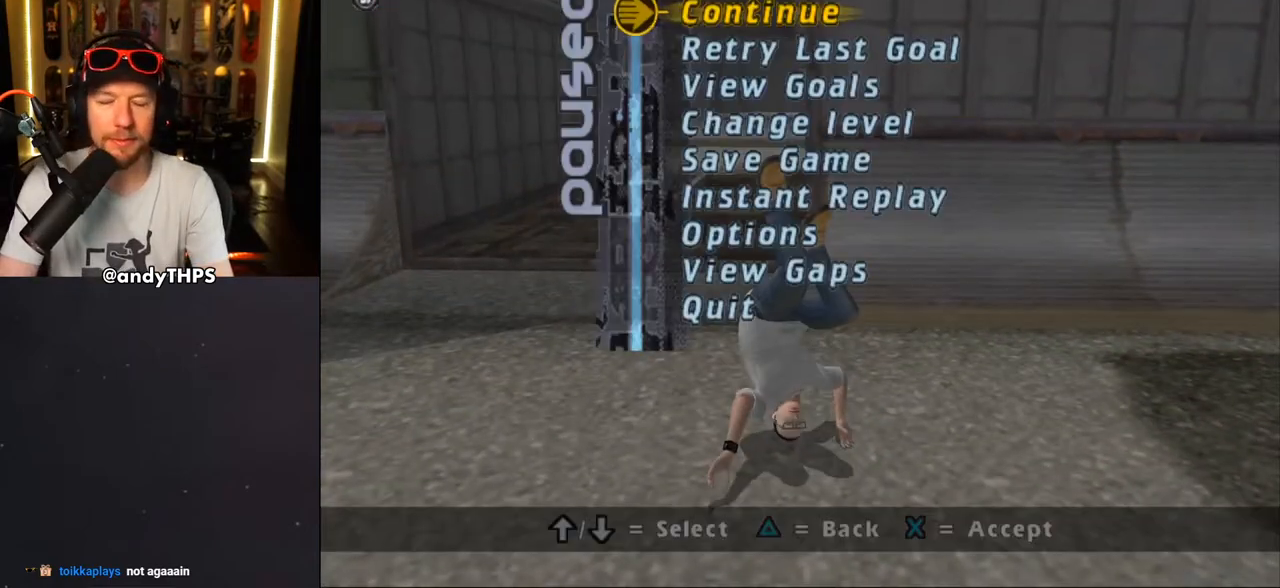
{"buttons": [], "left_stick": "center", "right_stick": "center", "events": [[33, "START", "up"], [67, "right_stick", "center"]]}
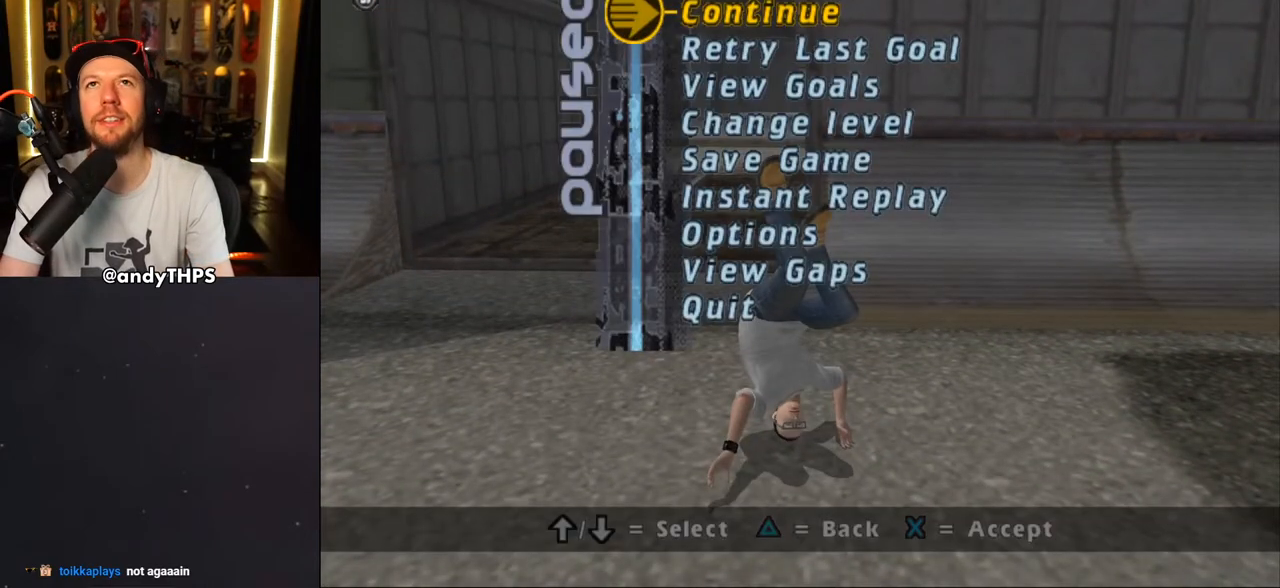
{"buttons": ["CROSS"], "left_stick": "center", "right_stick": "center", "events": [[467, "CROSS", "down"]]}